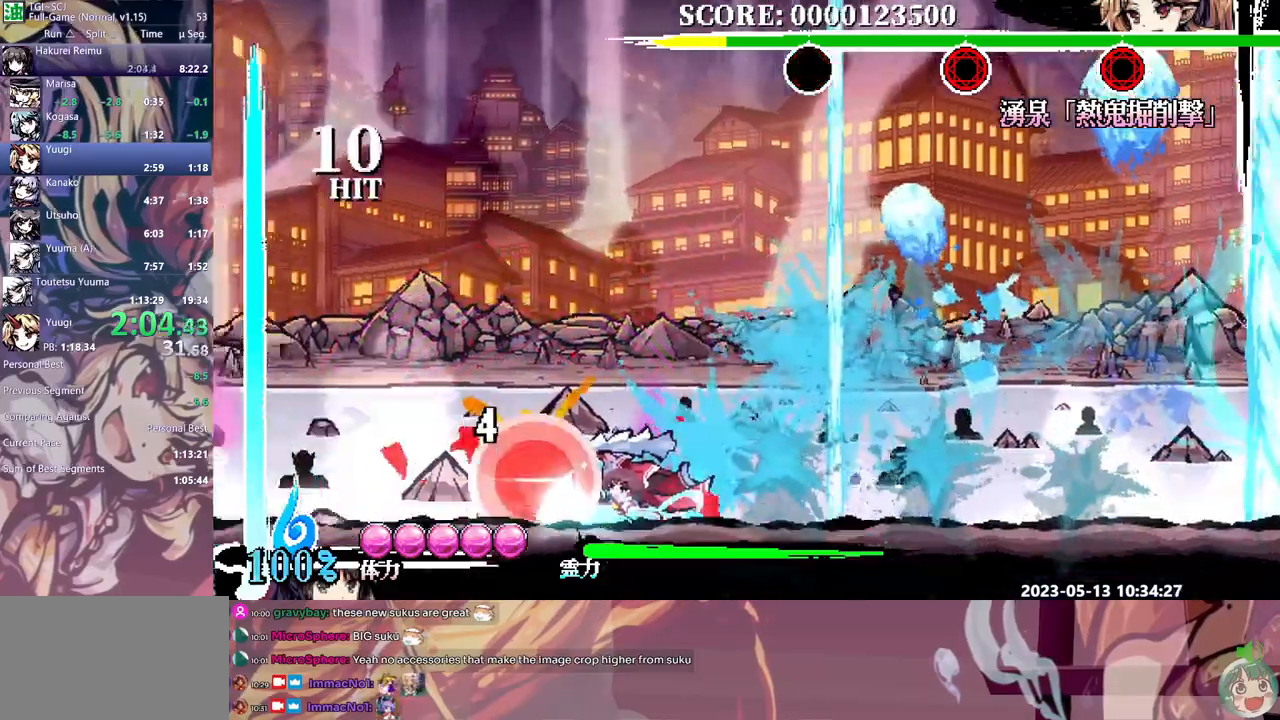
Gameplay with a controller (Xbox layout); each line is a JSON object with the inputs held at the frame after it. "events" lists button and stick changes between this image and that frame as [ms after this image, input, new state], when the widget could be followed in between. Not read: A L1 L2 L3 R1 R2 R3 SELECT START X.
{"buttons": ["DPAD_LEFT"], "events": []}
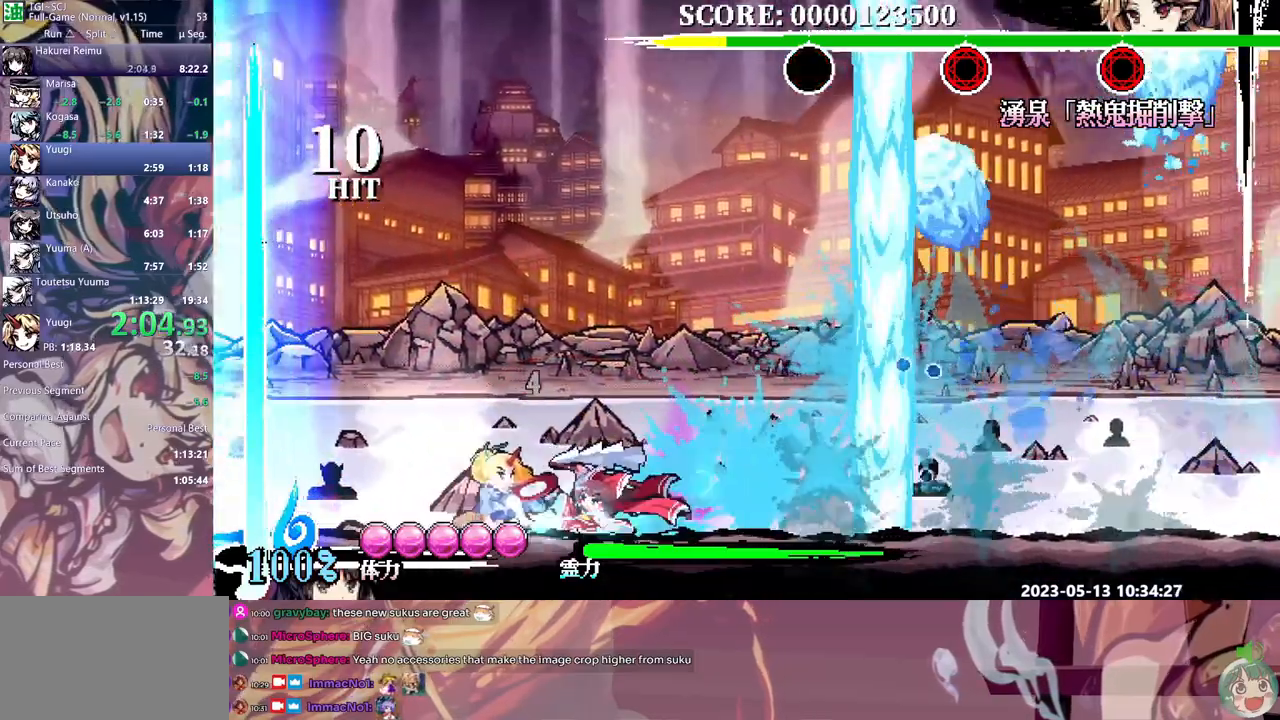
{"buttons": ["Y", "DPAD_LEFT"], "events": [[83, "Y", "down"], [150, "Y", "up"], [200, "Y", "down"], [300, "Y", "up"], [367, "Y", "down"], [450, "Y", "up"], [500, "Y", "down"]]}
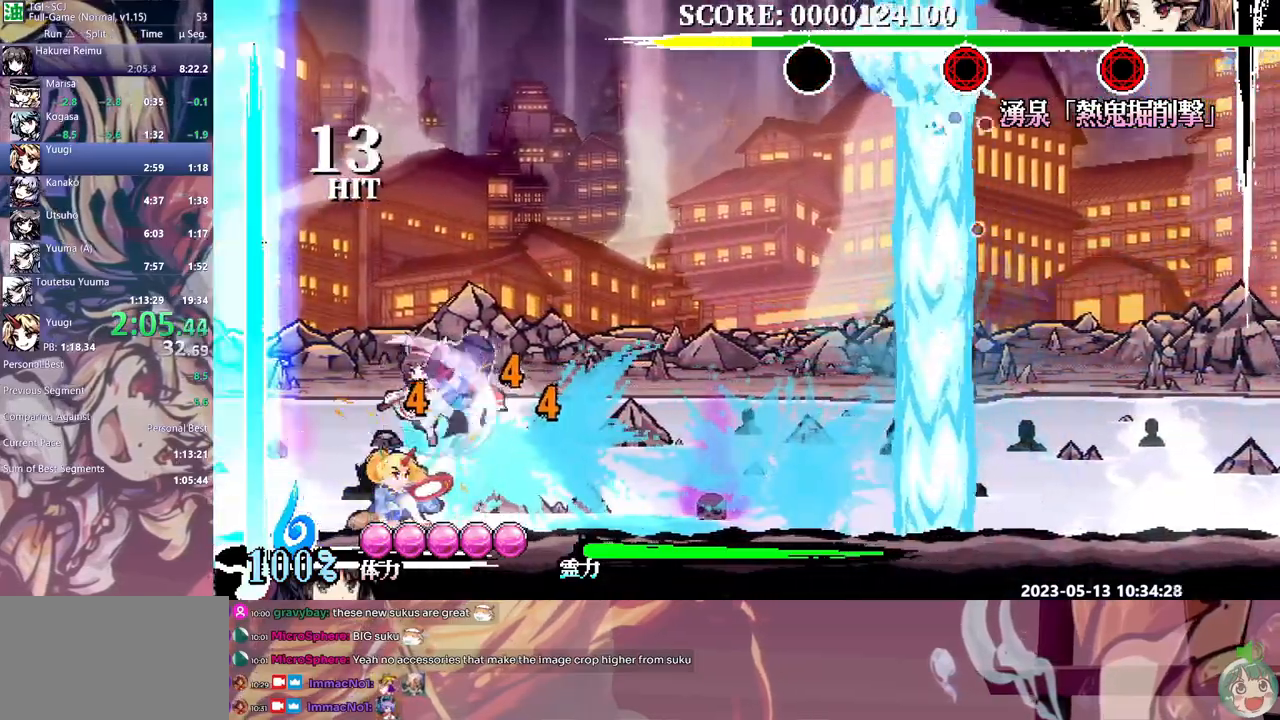
{"buttons": ["Y", "DPAD_RIGHT"], "events": [[133, "DPAD_LEFT", "up"], [167, "DPAD_RIGHT", "down"], [233, "Y", "up"], [283, "Y", "down"], [367, "Y", "up"], [433, "Y", "down"]]}
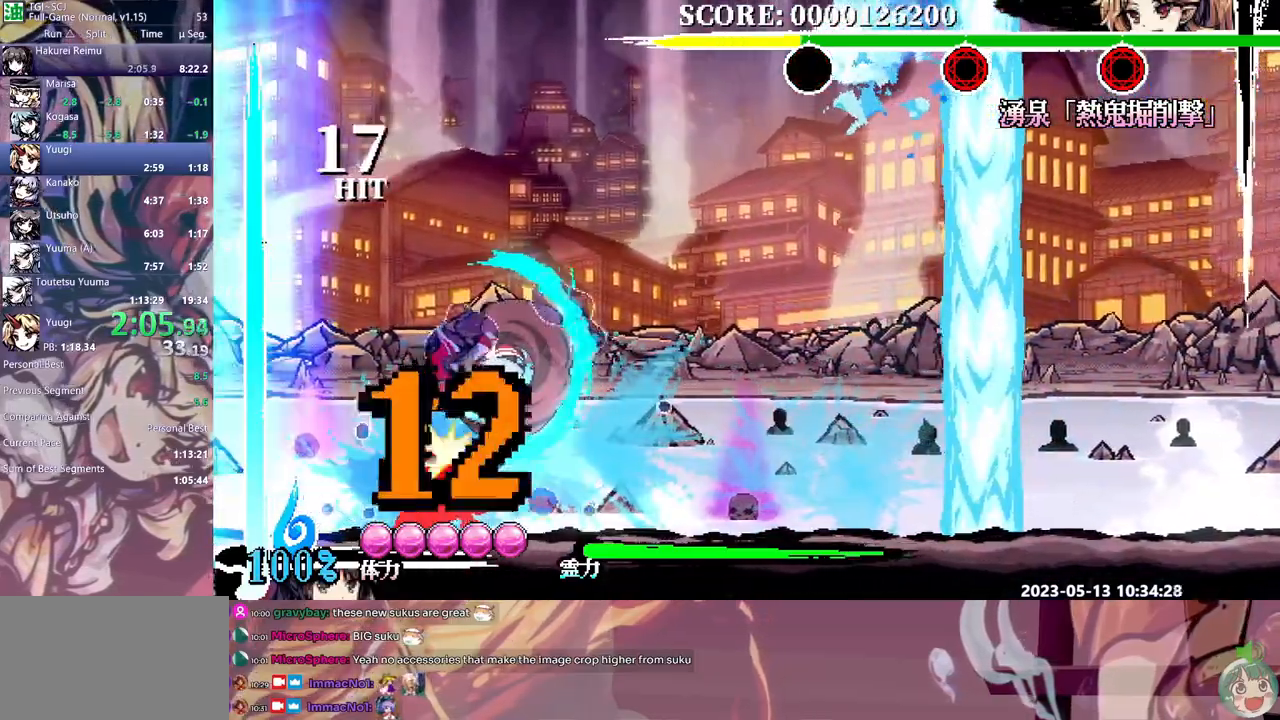
{"buttons": ["DPAD_RIGHT"], "events": [[17, "Y", "up"]]}
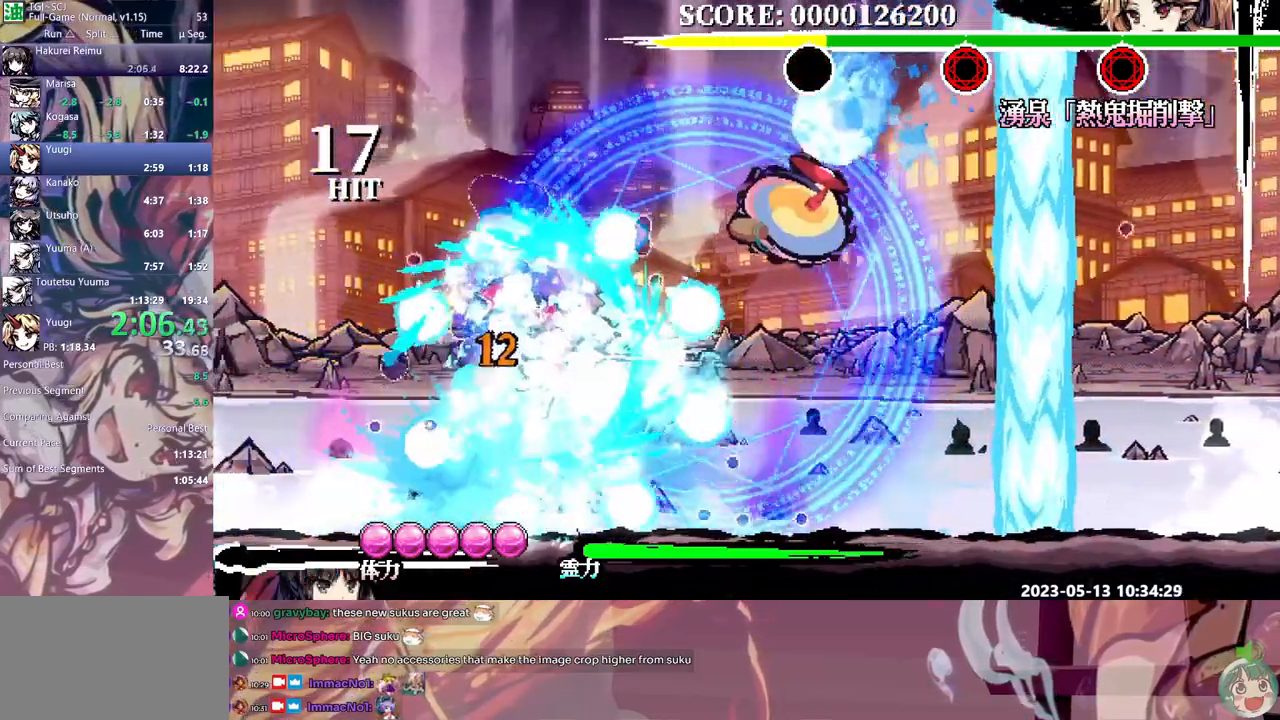
{"buttons": ["DPAD_RIGHT"], "events": []}
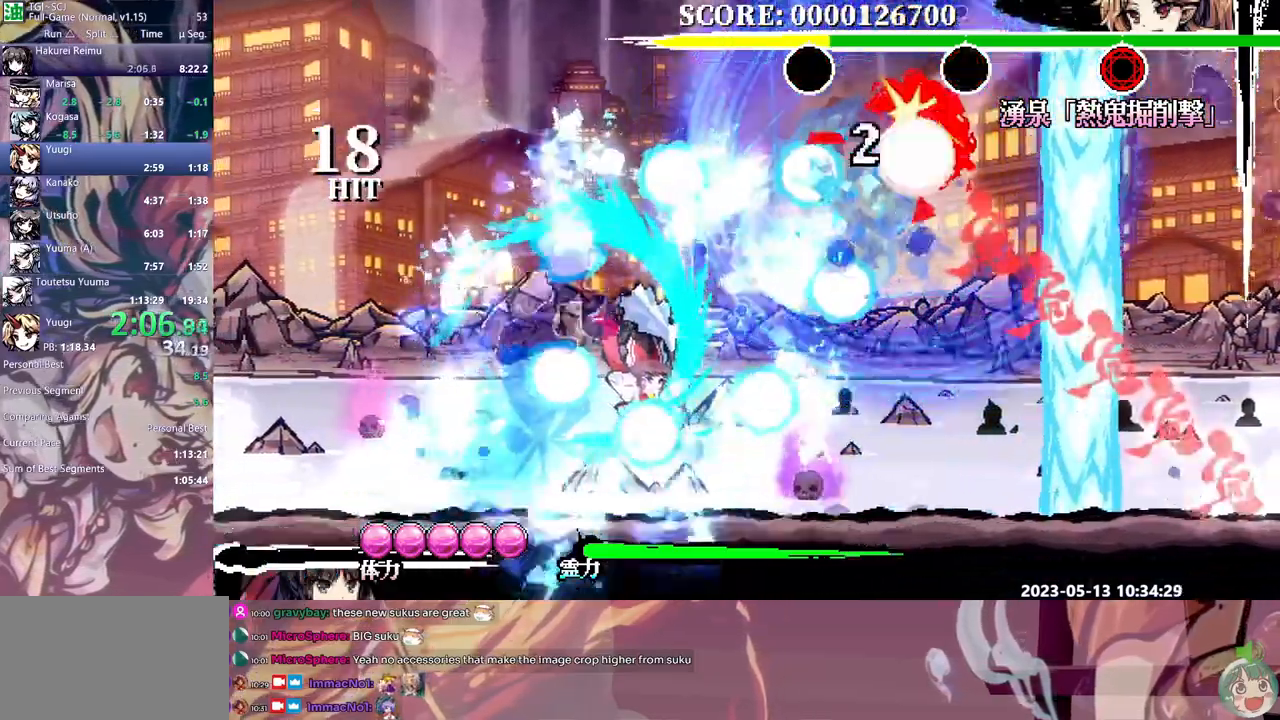
{"buttons": ["DPAD_RIGHT"], "events": []}
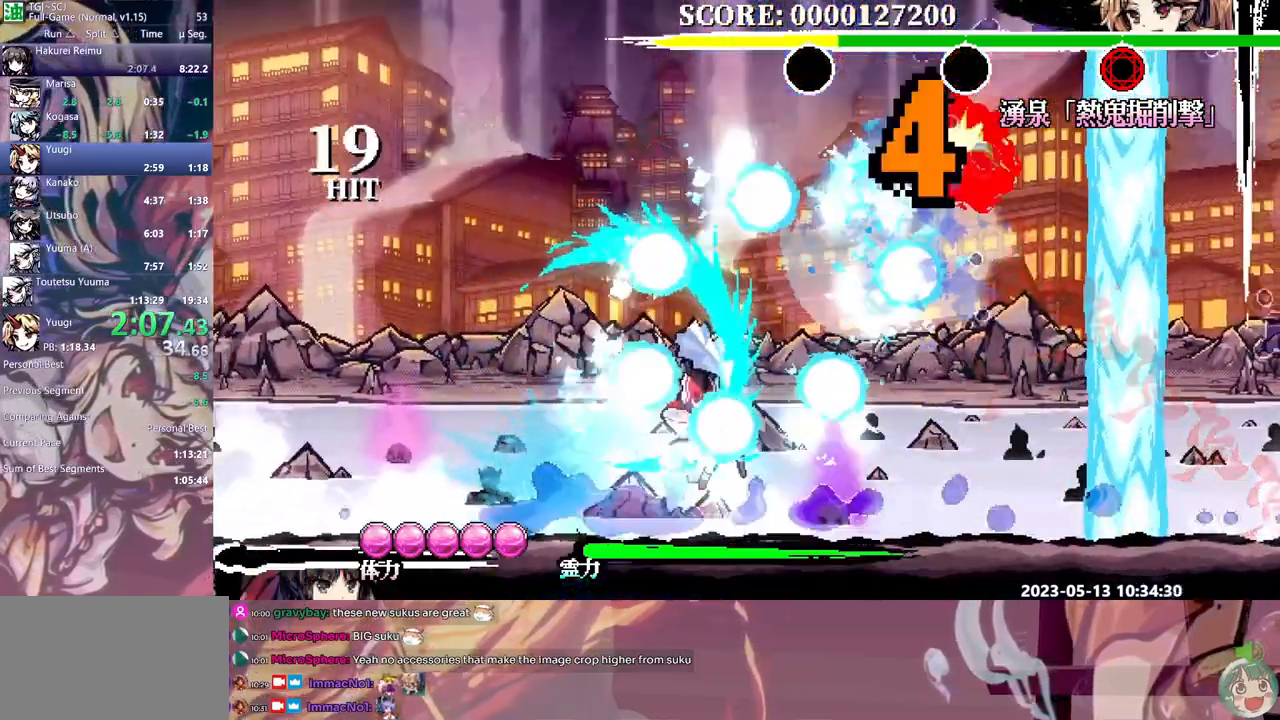
{"buttons": ["B", "DPAD_RIGHT"], "events": [[400, "B", "down"]]}
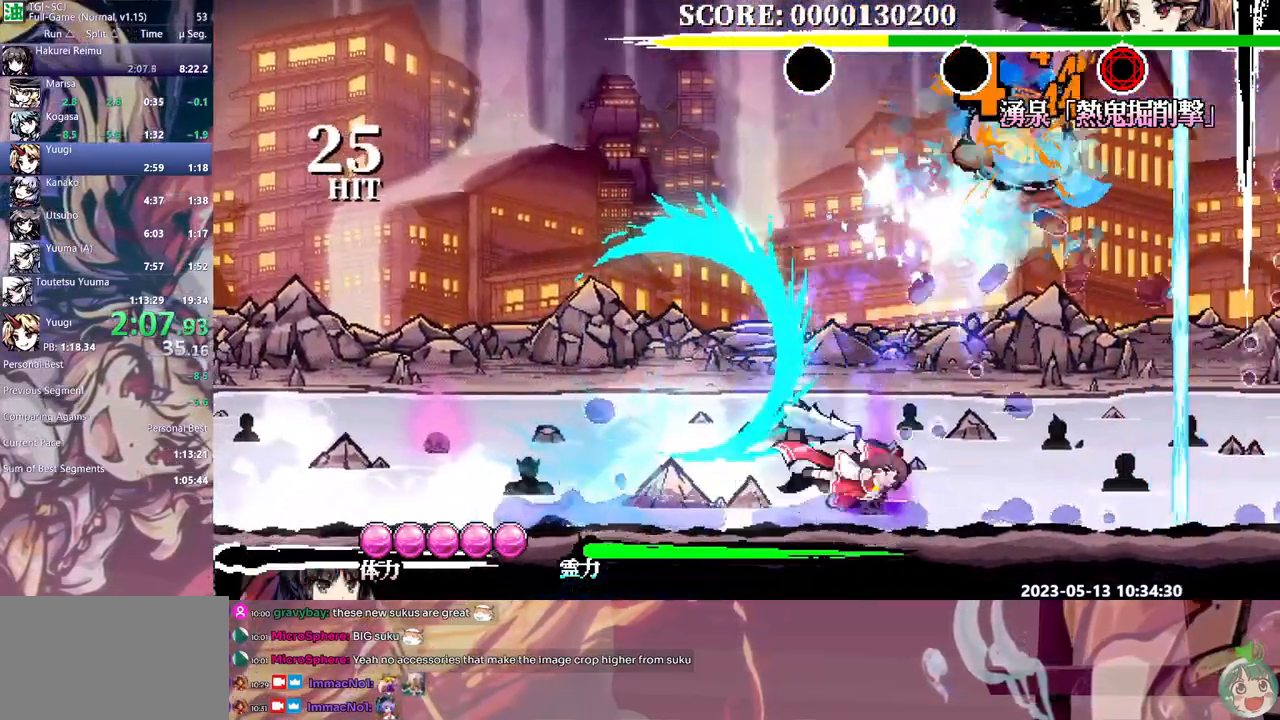
{"buttons": ["DPAD_RIGHT"], "events": [[33, "B", "up"], [300, "Y", "down"], [383, "Y", "up"]]}
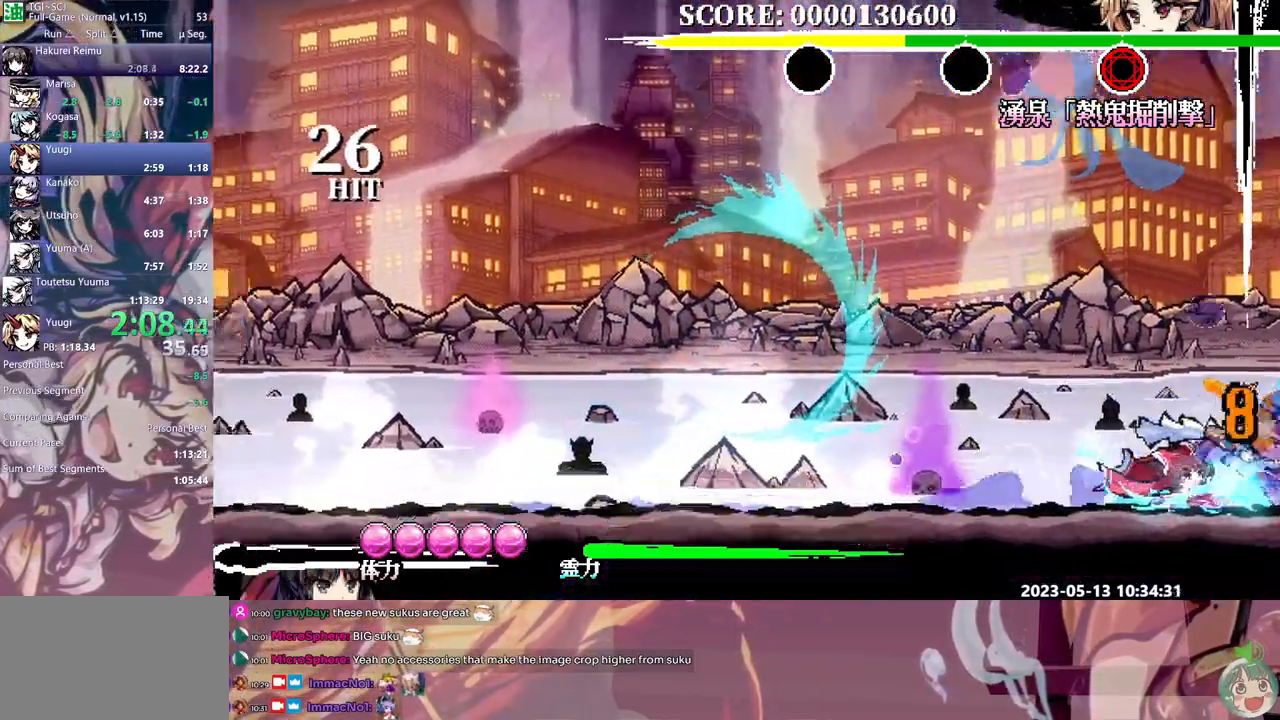
{"buttons": ["DPAD_RIGHT"], "events": [[83, "Y", "down"], [150, "Y", "up"], [200, "Y", "down"], [283, "Y", "up"], [367, "Y", "down"], [450, "Y", "up"]]}
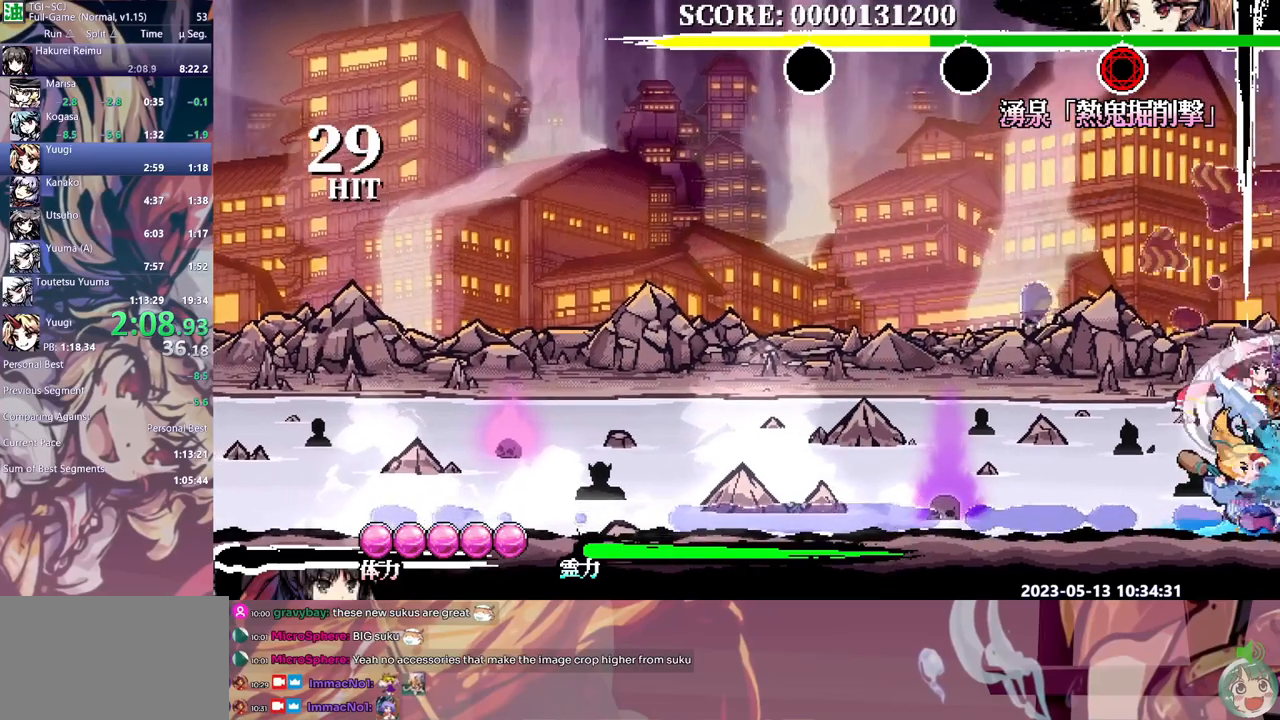
{"buttons": ["DPAD_RIGHT"], "events": [[17, "Y", "down"], [83, "Y", "up"], [167, "Y", "down"], [250, "Y", "up"]]}
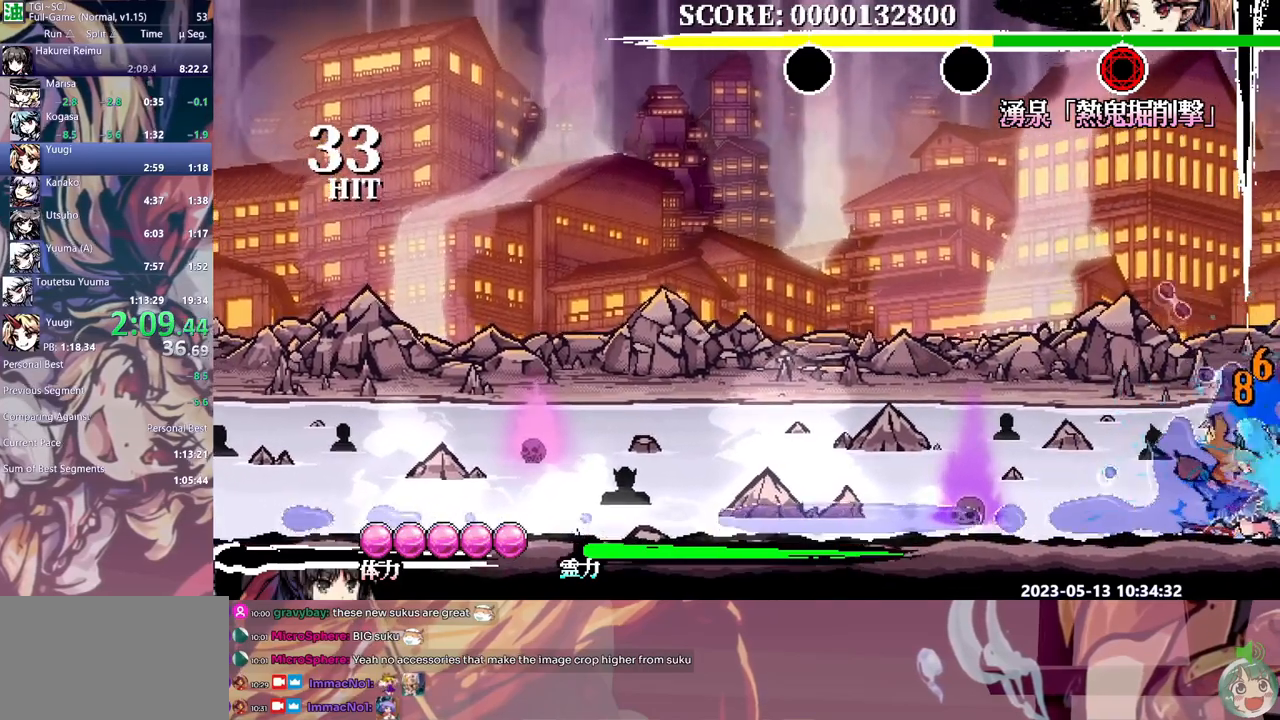
{"buttons": ["DPAD_RIGHT"], "events": [[133, "Y", "down"], [217, "Y", "up"], [267, "Y", "down"], [367, "Y", "up"], [433, "Y", "down"], [500, "Y", "up"]]}
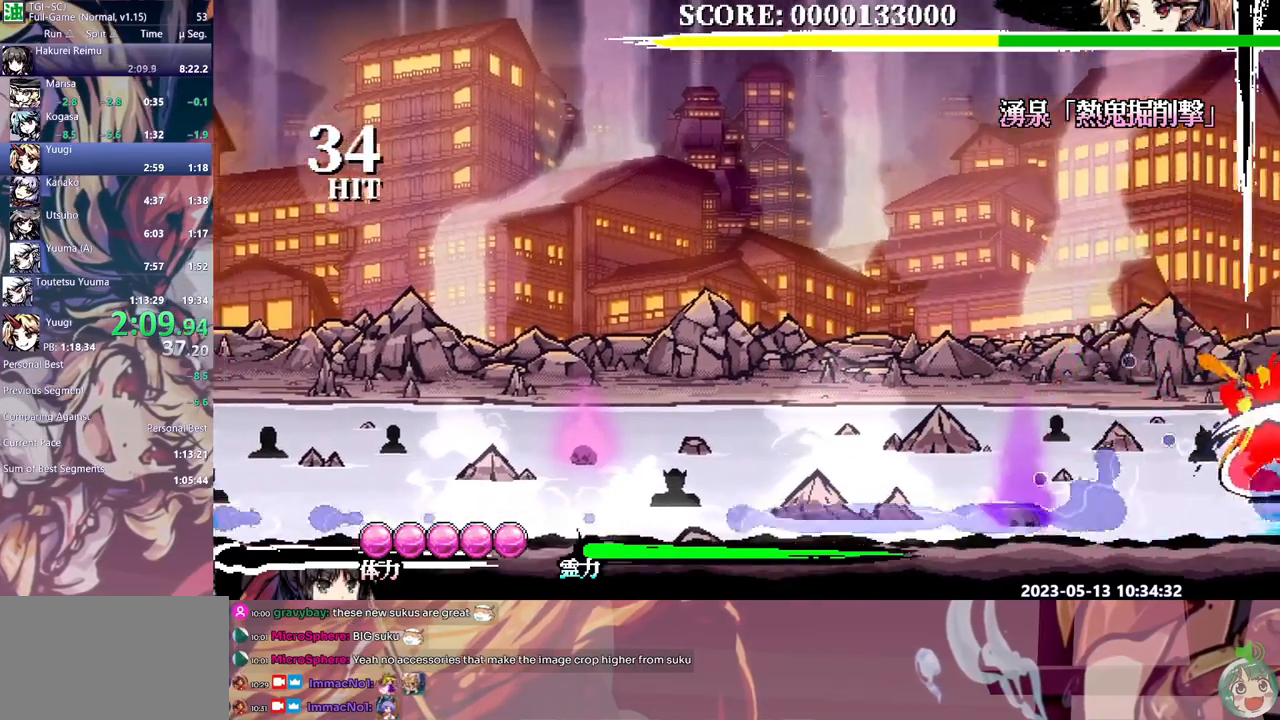
{"buttons": [], "events": [[67, "Y", "down"], [167, "Y", "up"], [233, "Y", "down"], [300, "Y", "up"], [383, "Y", "down"], [450, "DPAD_RIGHT", "up"], [450, "Y", "up"]]}
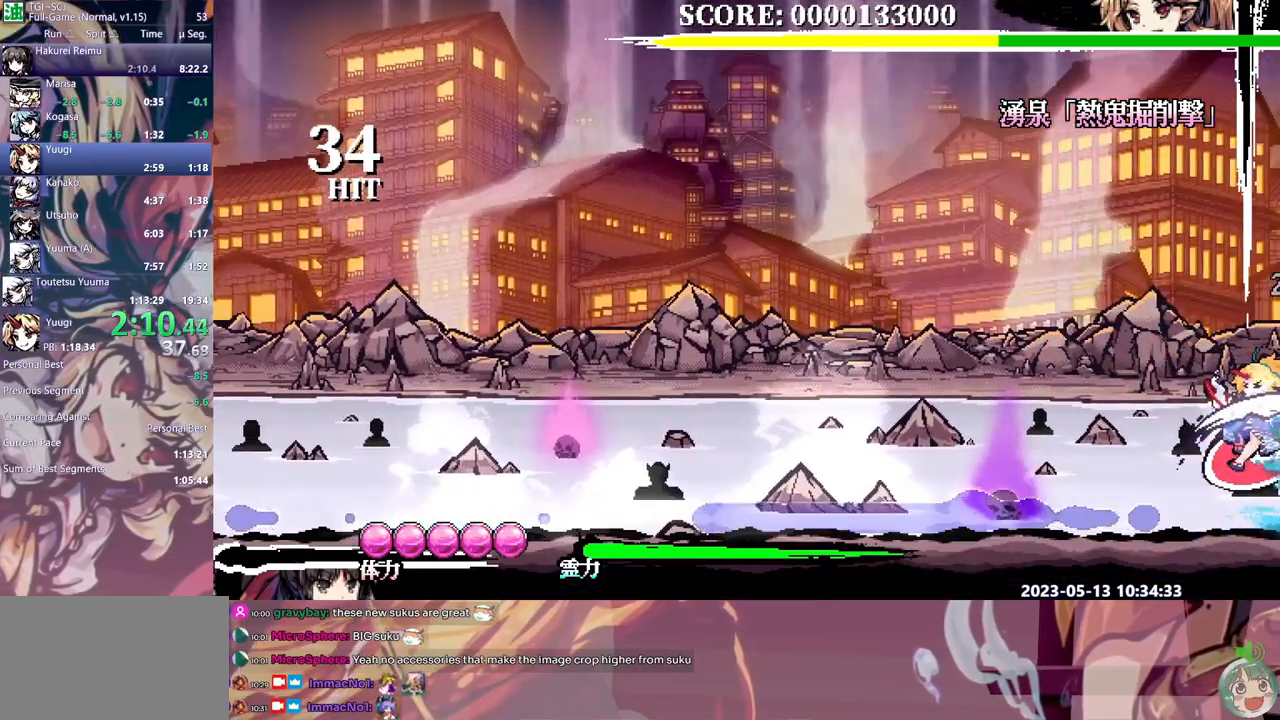
{"buttons": ["Y", "DPAD_LEFT"], "events": [[33, "Y", "down"], [67, "DPAD_LEFT", "down"], [117, "Y", "up"], [183, "Y", "down"], [233, "Y", "up"], [300, "Y", "down"], [383, "Y", "up"], [450, "Y", "down"]]}
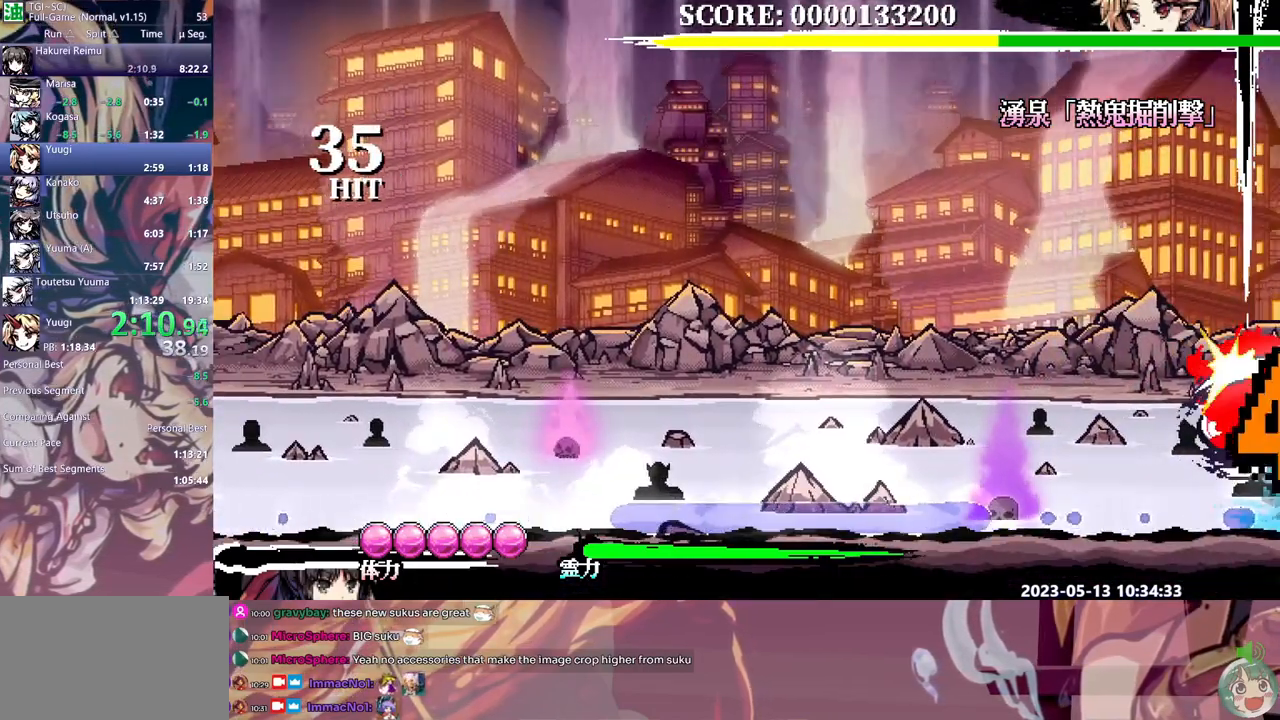
{"buttons": ["DPAD_LEFT"], "events": [[50, "Y", "up"], [117, "Y", "down"], [183, "Y", "up"], [233, "Y", "down"], [333, "Y", "up"], [383, "Y", "down"], [483, "Y", "up"]]}
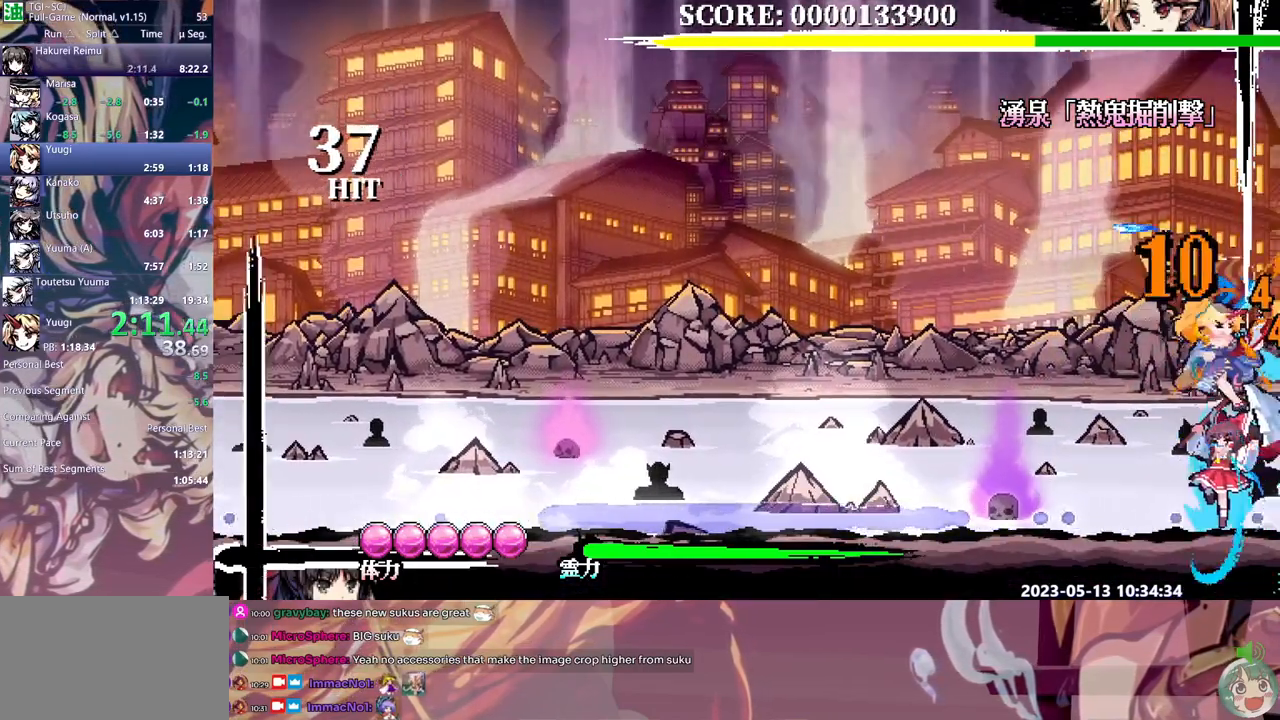
{"buttons": ["DPAD_LEFT"], "events": []}
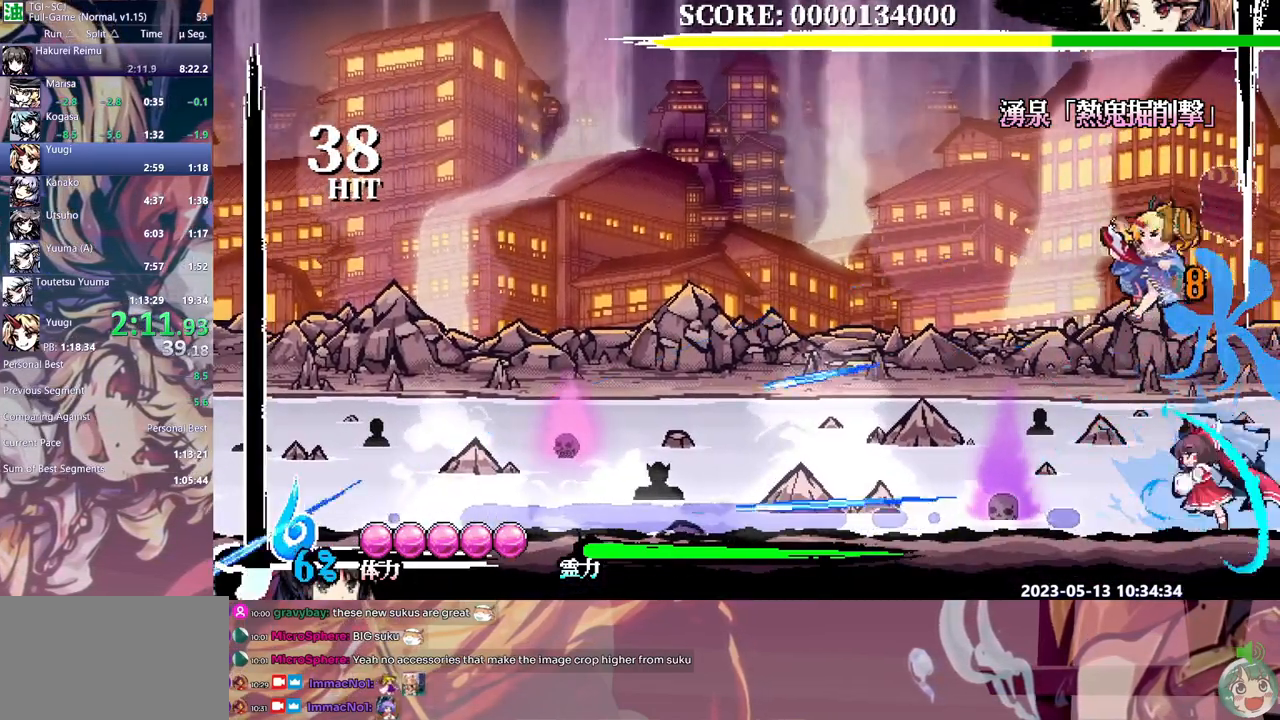
{"buttons": ["Y"], "events": [[33, "DPAD_LEFT", "up"], [300, "Y", "down"], [400, "Y", "up"], [467, "Y", "down"]]}
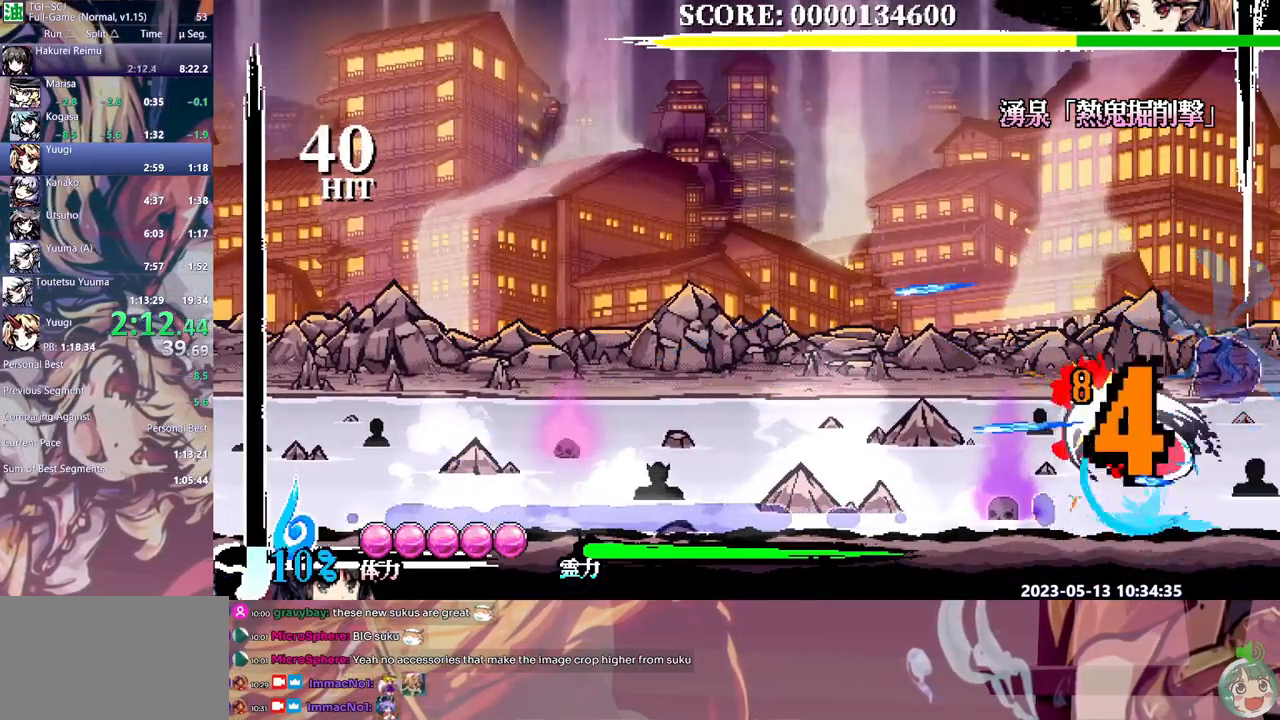
{"buttons": ["DPAD_LEFT"], "events": [[33, "DPAD_LEFT", "down"], [33, "Y", "up"], [217, "Y", "down"], [300, "Y", "up"], [383, "Y", "down"], [450, "Y", "up"]]}
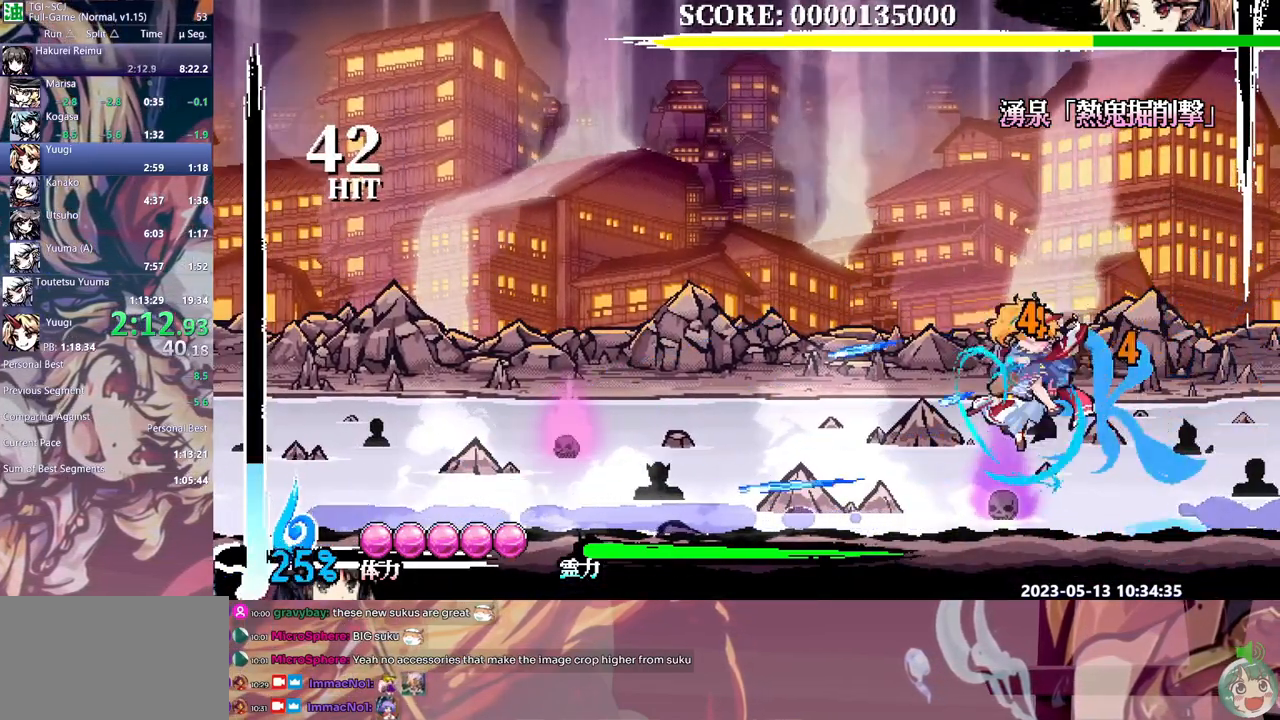
{"buttons": ["DPAD_RIGHT"], "events": [[83, "DPAD_LEFT", "up"], [483, "DPAD_RIGHT", "down"]]}
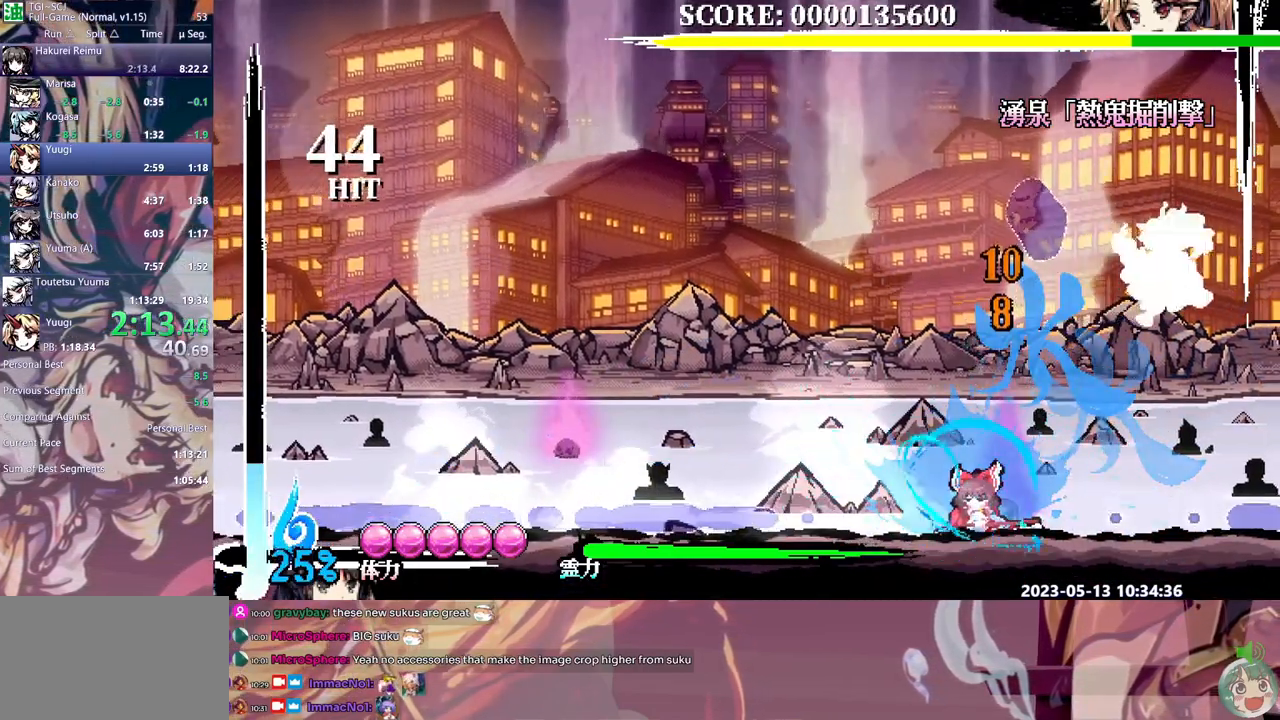
{"buttons": ["DPAD_RIGHT"], "events": [[367, "Y", "down"], [450, "Y", "up"]]}
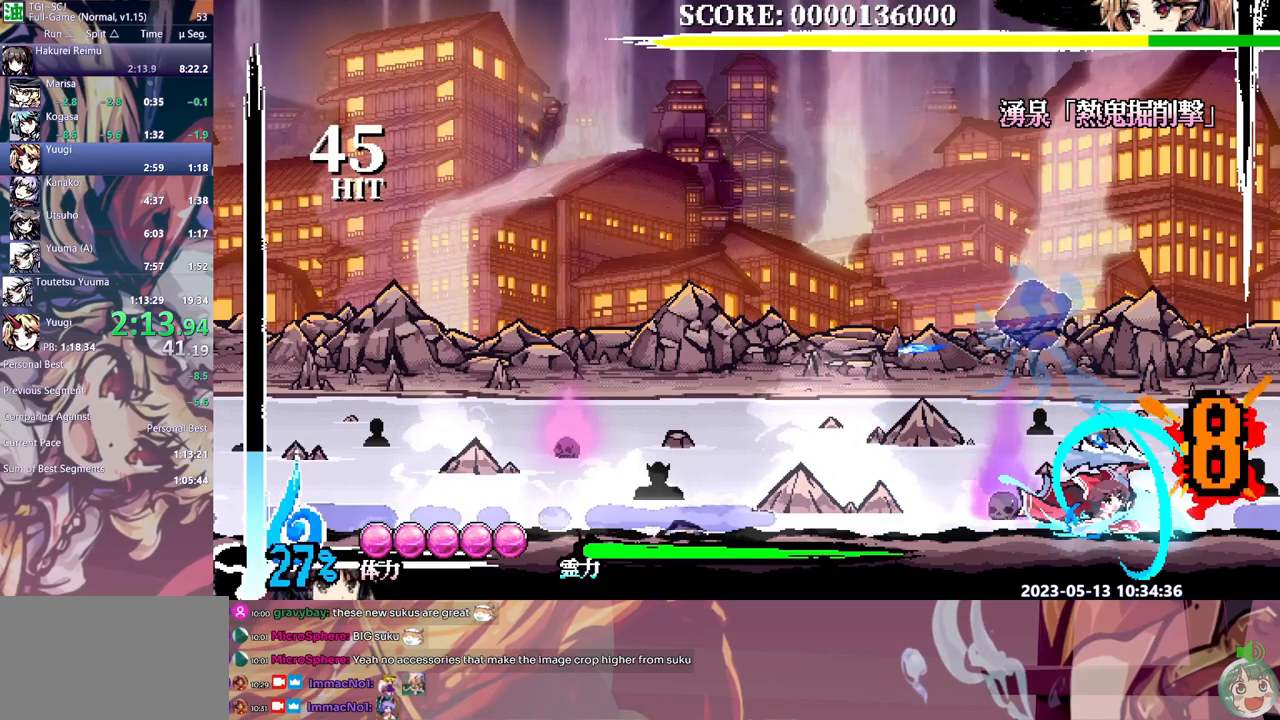
{"buttons": ["Y", "DPAD_LEFT"], "events": [[150, "Y", "down"], [250, "Y", "up"], [300, "DPAD_RIGHT", "up"], [317, "Y", "down"], [367, "DPAD_LEFT", "down"], [383, "Y", "up"], [450, "Y", "down"]]}
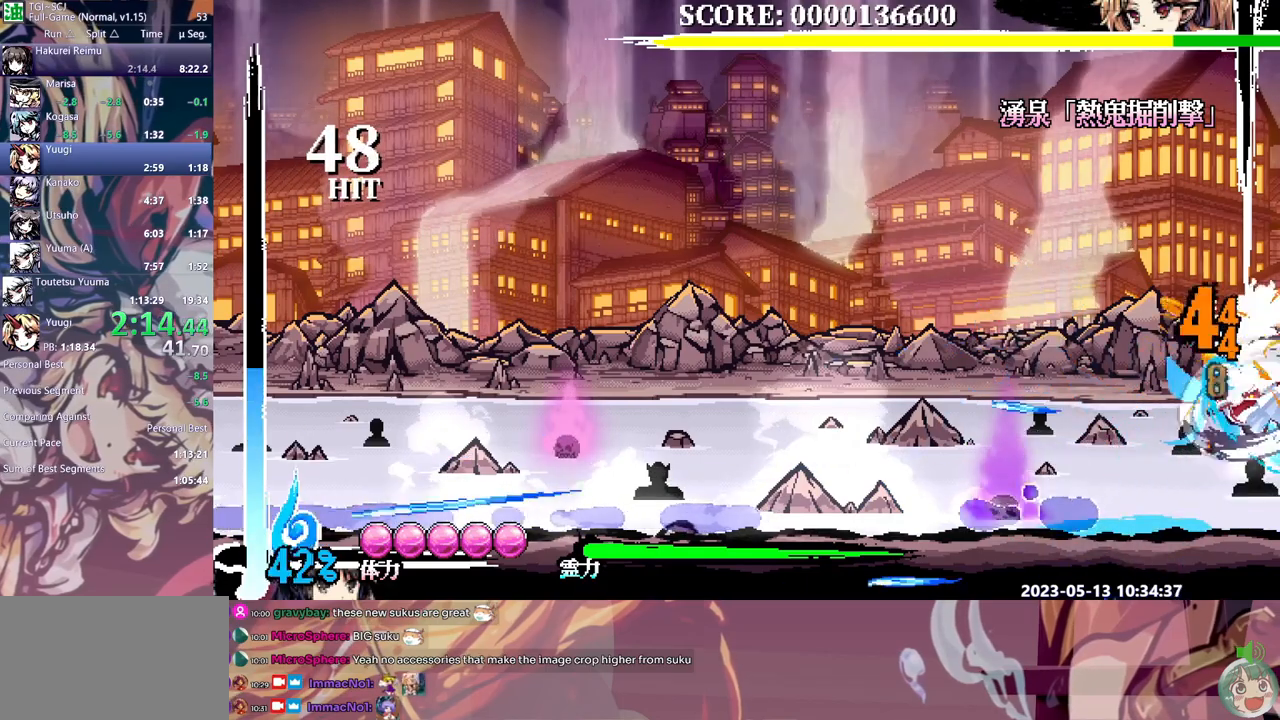
{"buttons": [], "events": [[33, "Y", "up"], [117, "Y", "down"], [200, "Y", "up"], [250, "Y", "down"], [333, "Y", "up"], [483, "DPAD_LEFT", "up"]]}
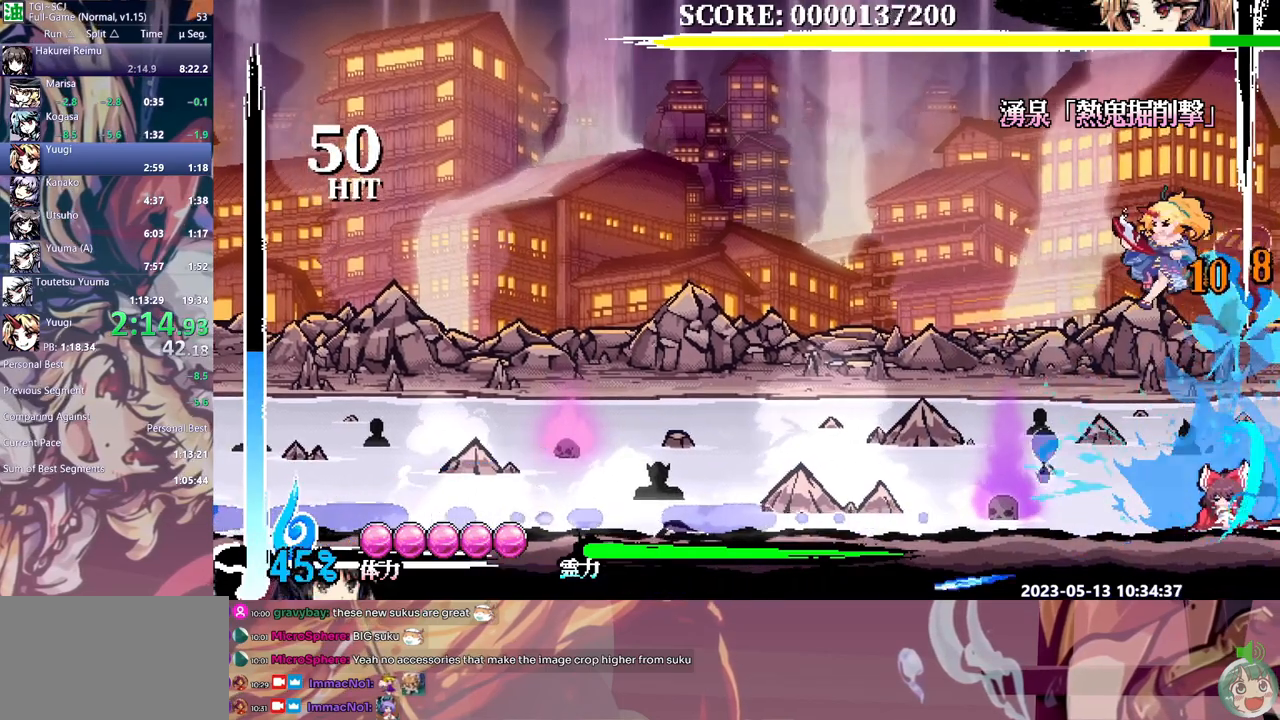
{"buttons": ["Y", "DPAD_LEFT"], "events": [[383, "DPAD_LEFT", "down"], [500, "Y", "down"]]}
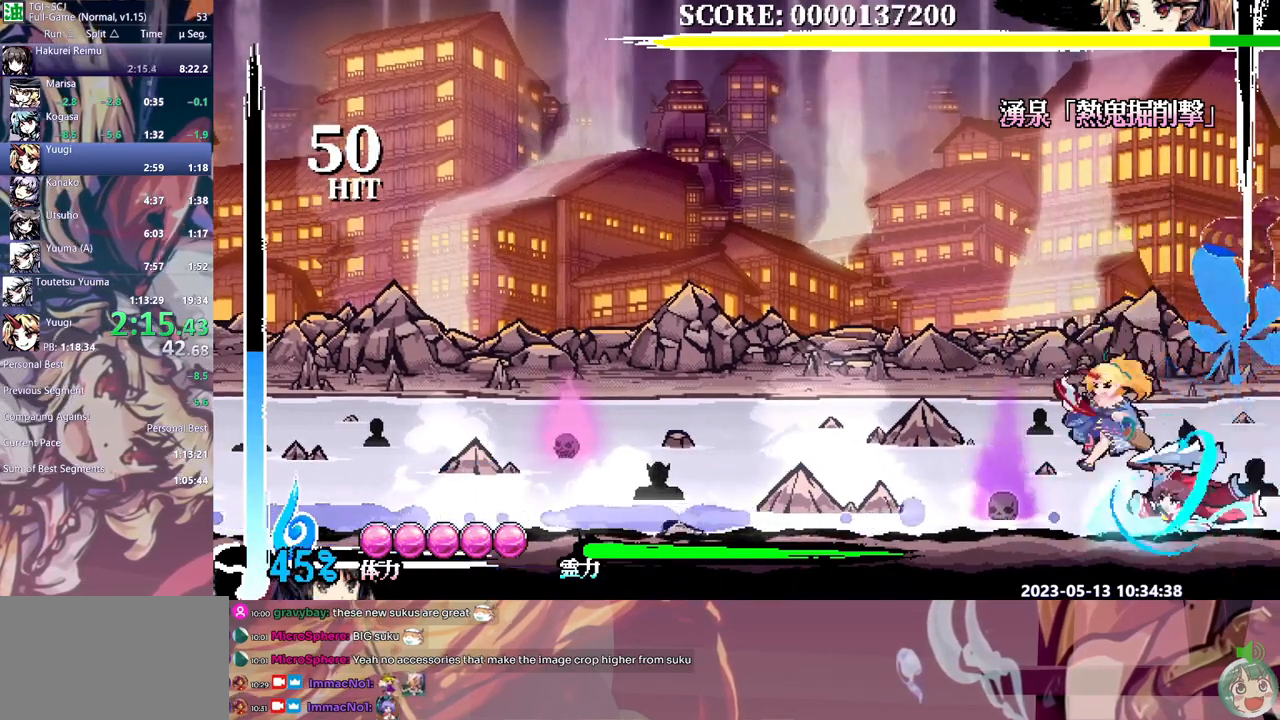
{"buttons": ["Y", "DPAD_LEFT"], "events": [[83, "Y", "up"], [333, "Y", "down"], [433, "Y", "up"], [483, "Y", "down"]]}
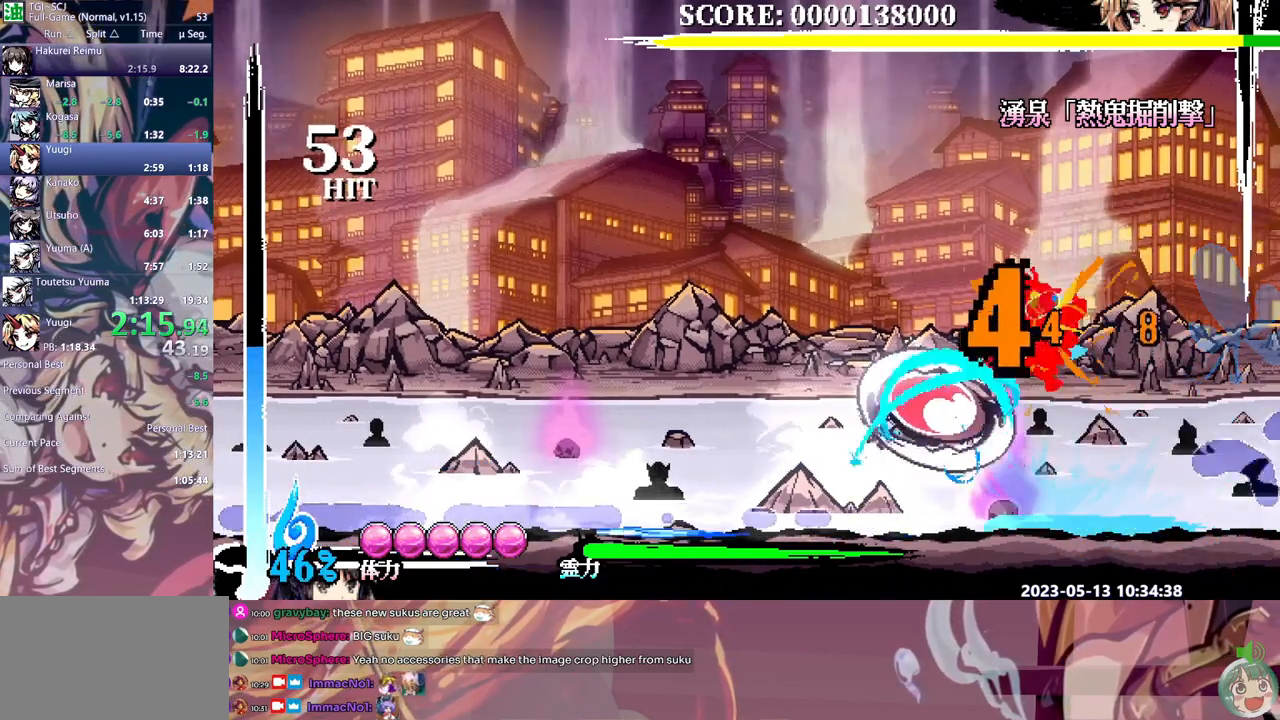
{"buttons": ["DPAD_RIGHT"], "events": [[33, "DPAD_LEFT", "up"], [83, "Y", "up"], [150, "Y", "down"], [167, "DPAD_RIGHT", "down"], [217, "Y", "up"], [233, "DPAD_RIGHT", "up"], [267, "Y", "down"], [333, "DPAD_RIGHT", "down"], [350, "Y", "up"]]}
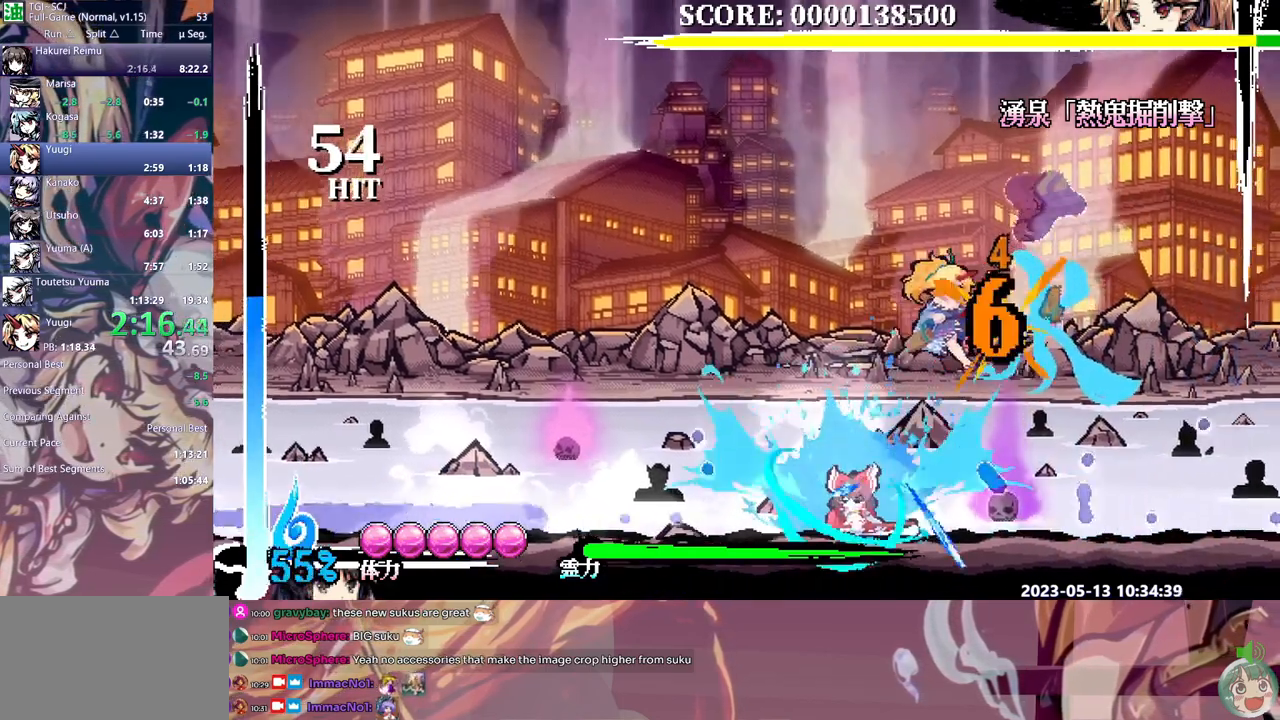
{"buttons": ["DPAD_RIGHT"], "events": [[167, "Y", "down"], [233, "Y", "up"], [300, "DPAD_RIGHT", "up"], [300, "Y", "down"], [383, "Y", "up"], [417, "DPAD_RIGHT", "down"]]}
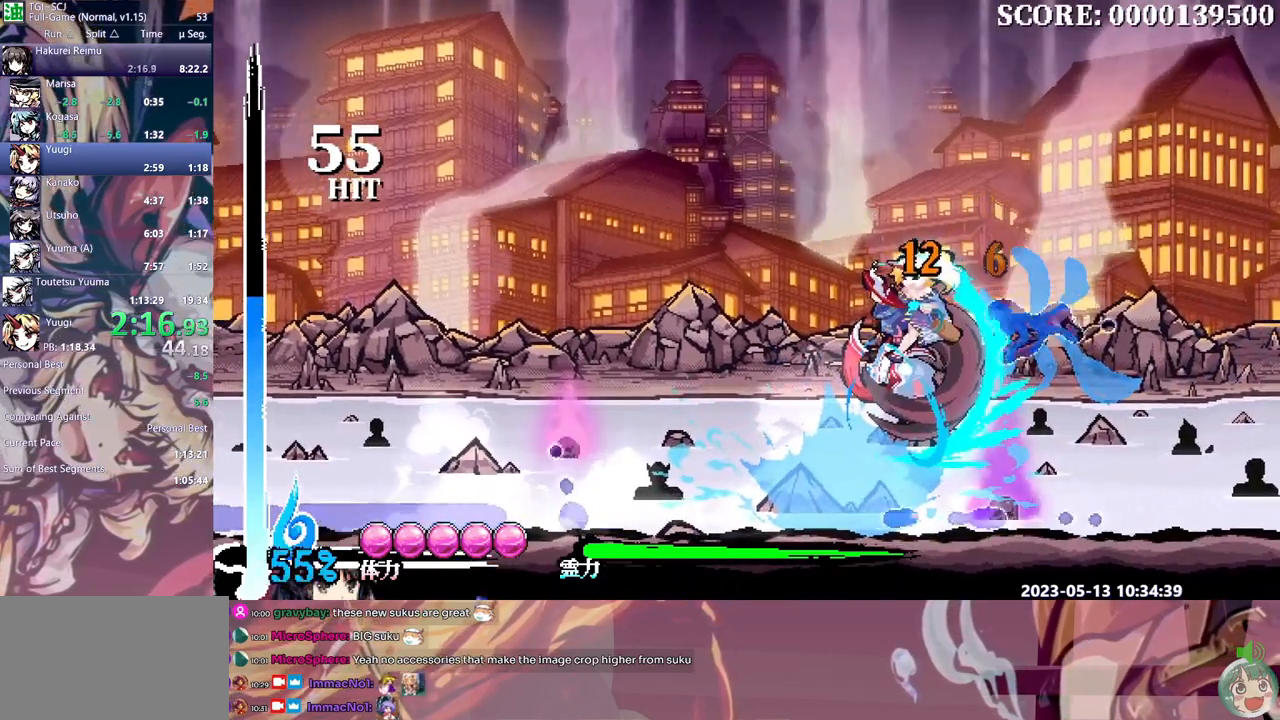
{"buttons": ["DPAD_RIGHT"], "events": []}
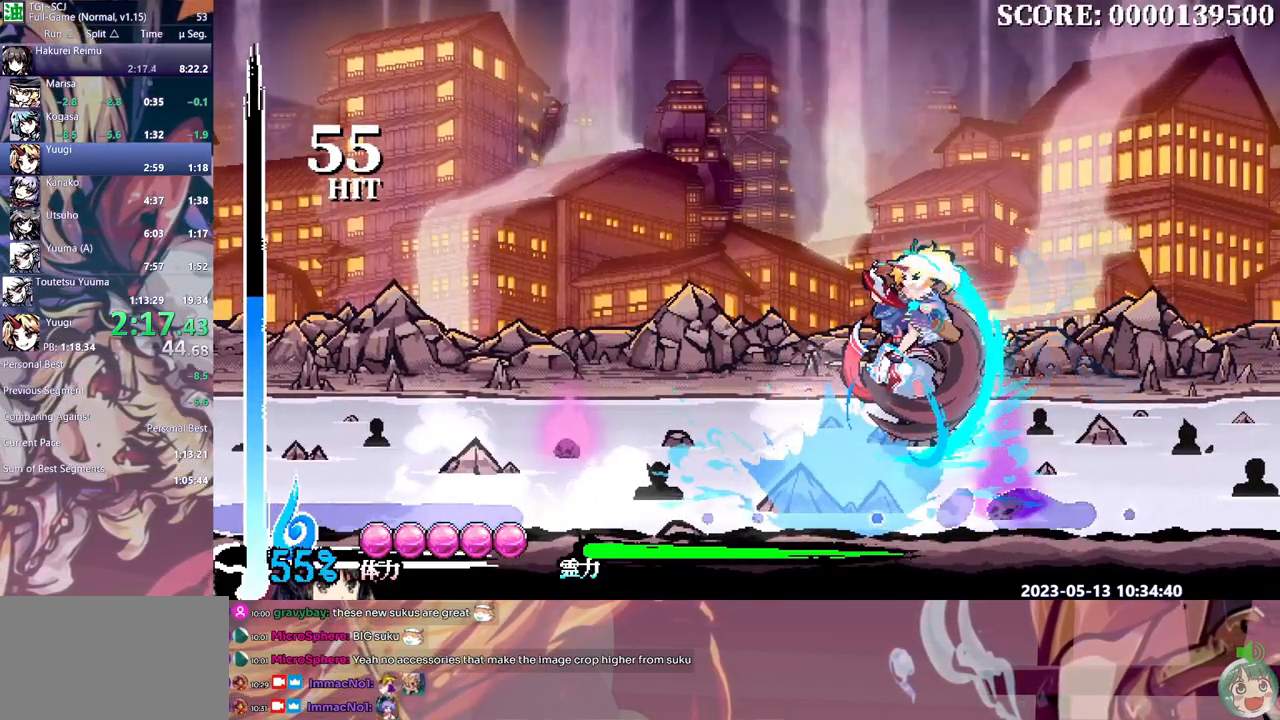
{"buttons": ["DPAD_RIGHT"], "events": []}